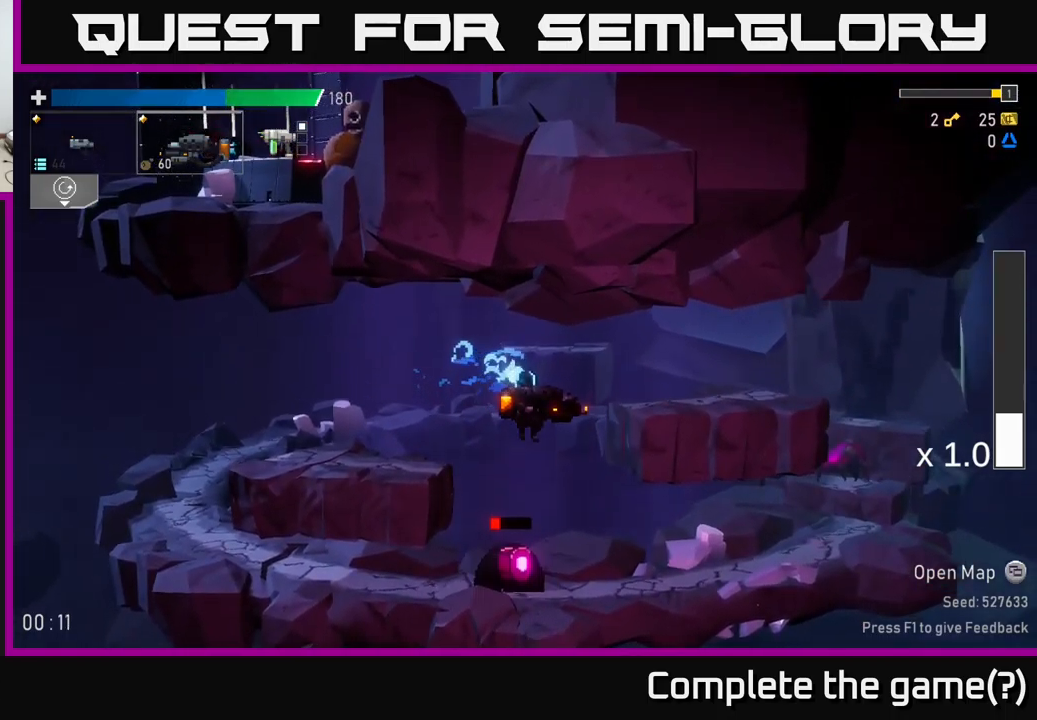
Gameplay with a controller (Xbox layout); each line is a JSON object with the inputs held at the frame after it. "events" lists button and stick changes between this image and that frame as [ms after this image, input, new state], when the widget could be followed in between.
{"buttons": [], "left_stick": "center", "right_stick": "center", "events": []}
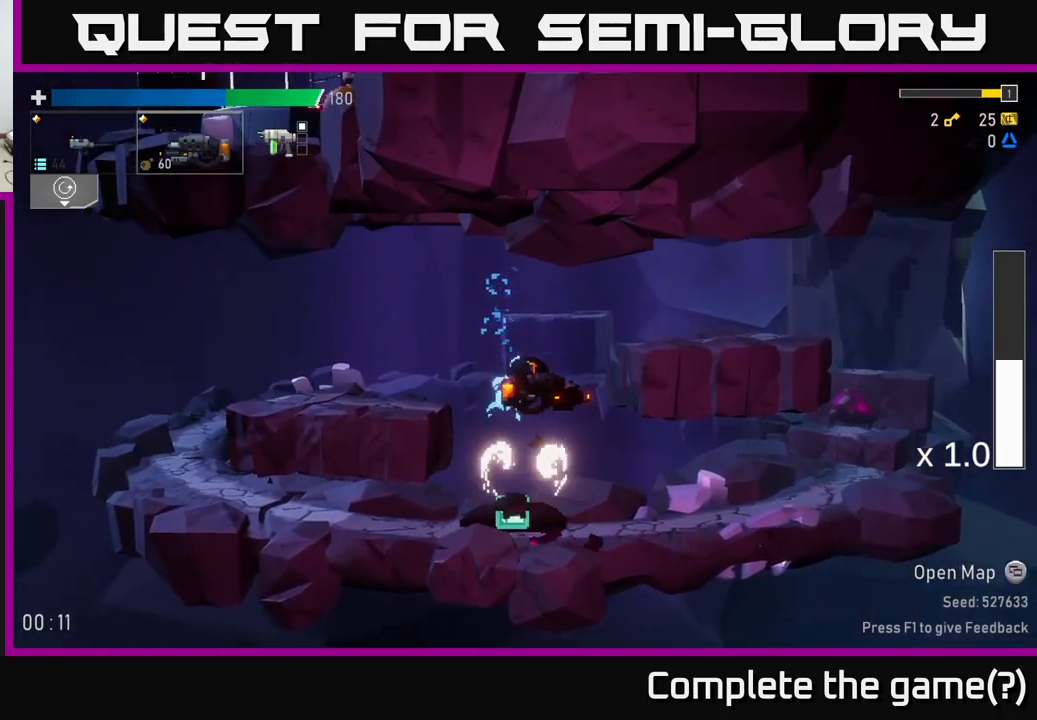
{"buttons": [], "left_stick": "right", "right_stick": "center", "events": [[417, "left_stick", "right"]]}
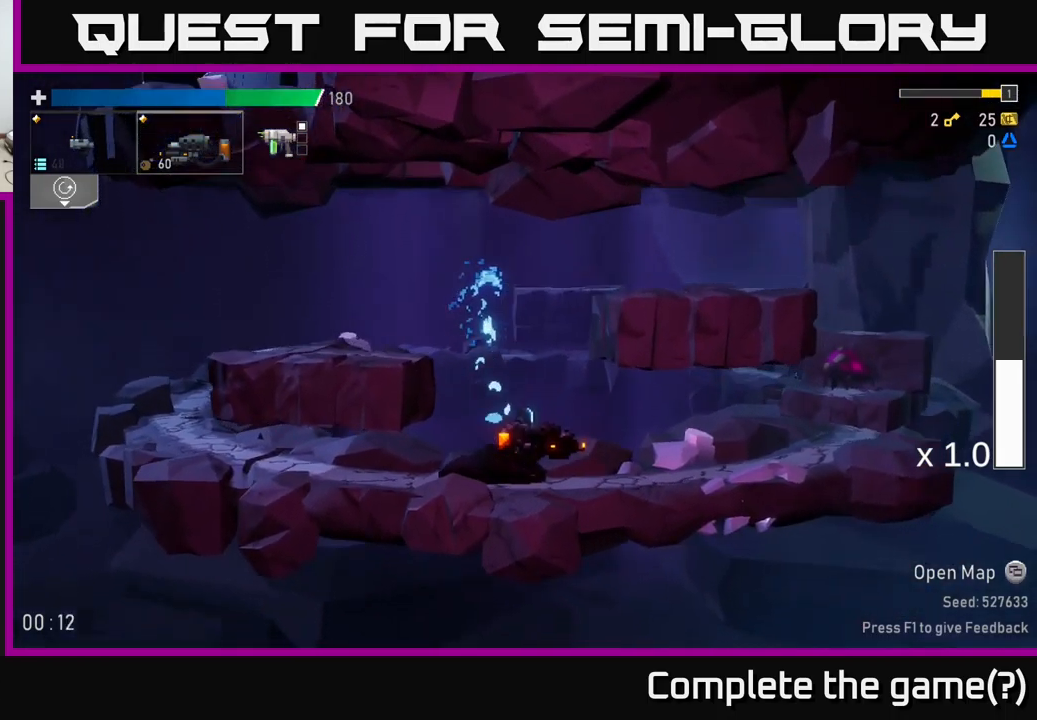
{"buttons": ["R2"], "left_stick": "right", "right_stick": "center", "events": [[334, "A", "down"], [384, "R2", "down"], [417, "A", "up"]]}
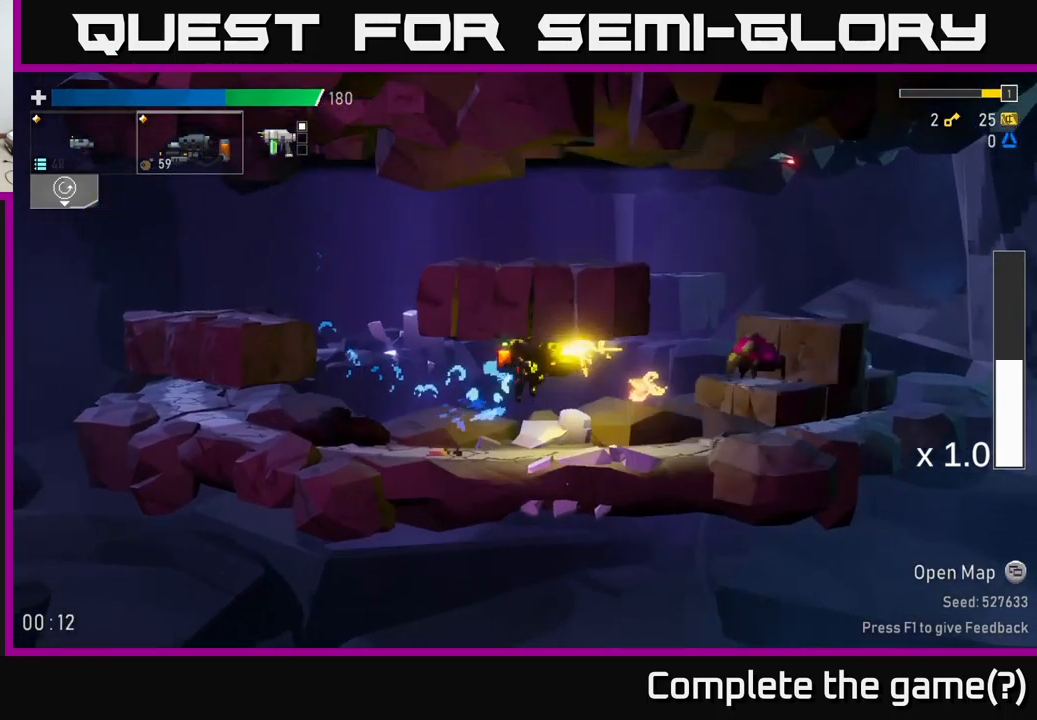
{"buttons": [], "left_stick": "center", "right_stick": "center", "events": [[117, "R2", "up"], [234, "R2", "down"], [350, "R2", "up"], [450, "left_stick", "center"]]}
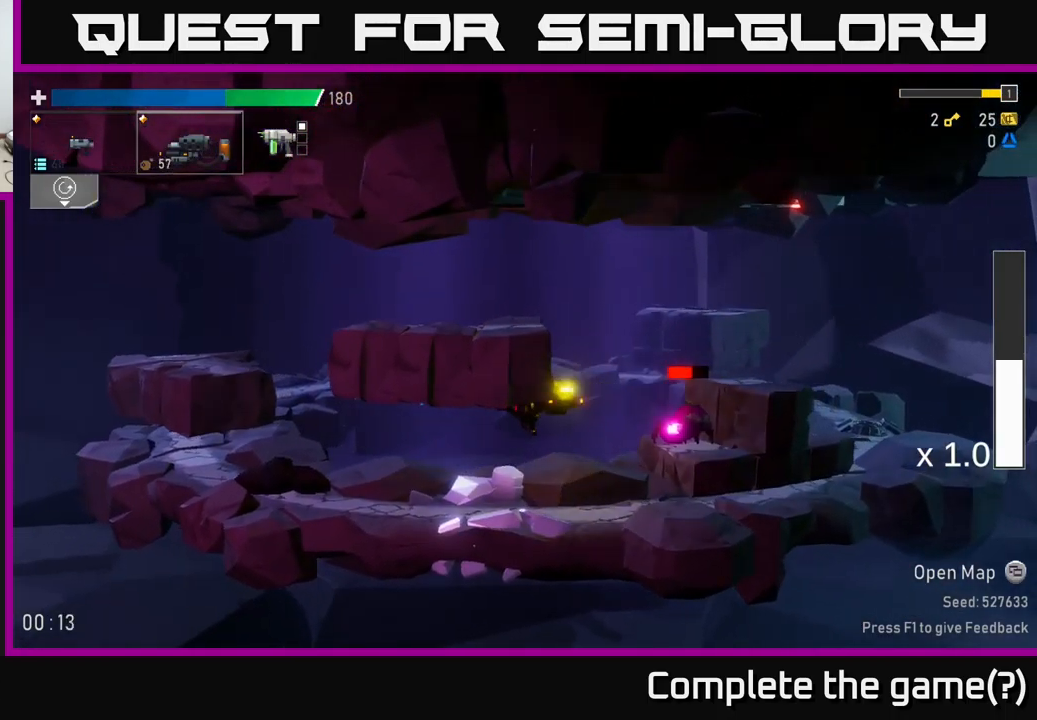
{"buttons": ["R2"], "left_stick": "center", "right_stick": "center", "events": [[67, "R2", "down"], [134, "left_stick", "right"], [200, "left_stick", "center"]]}
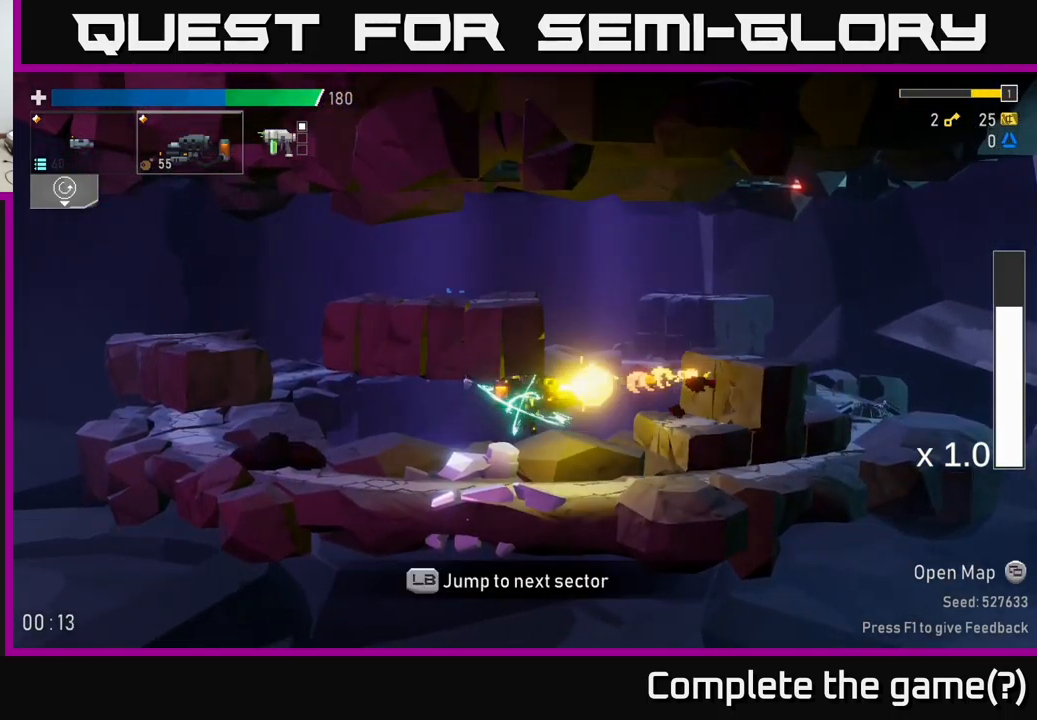
{"buttons": ["X"], "left_stick": "left", "right_stick": "center", "events": [[84, "R2", "up"], [117, "left_stick", "left"], [484, "X", "down"]]}
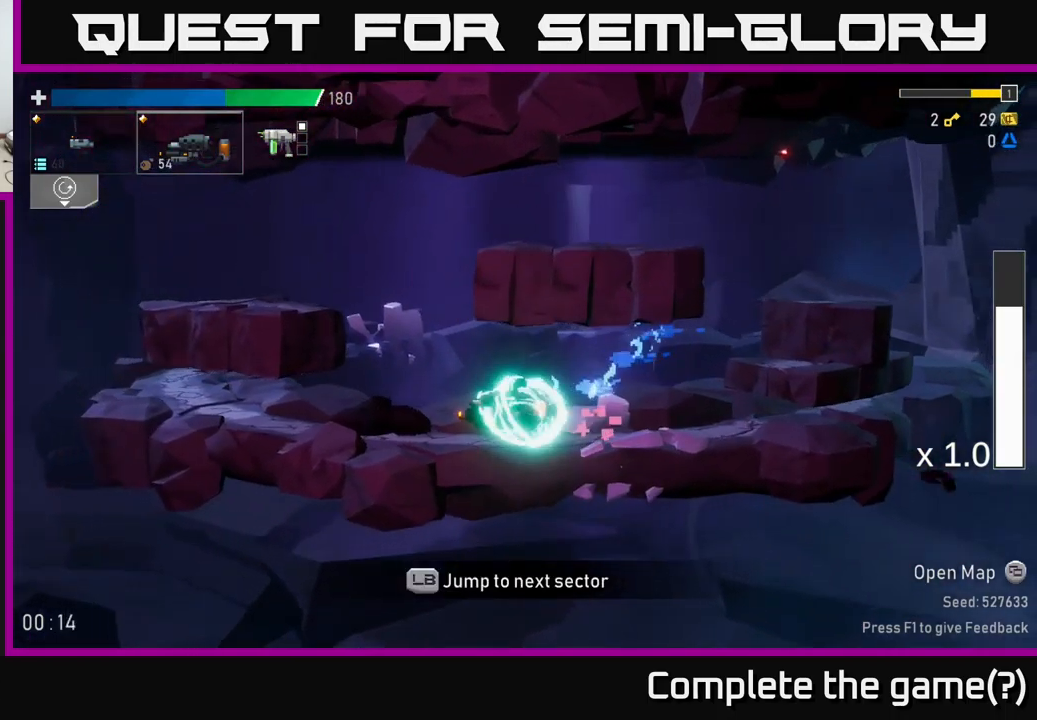
{"buttons": [], "left_stick": "left", "right_stick": "center", "events": [[134, "A", "down"], [167, "X", "up"], [267, "A", "up"]]}
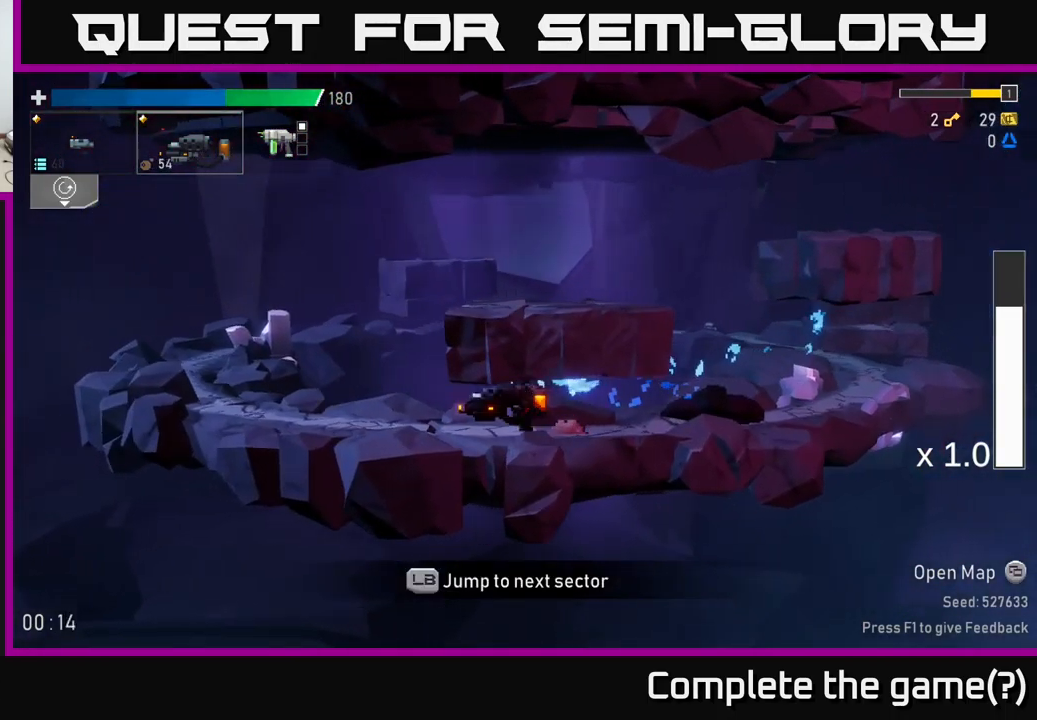
{"buttons": ["A", "X"], "left_stick": "left", "right_stick": "center", "events": [[50, "X", "down"], [217, "X", "up"], [317, "A", "down"], [384, "X", "down"]]}
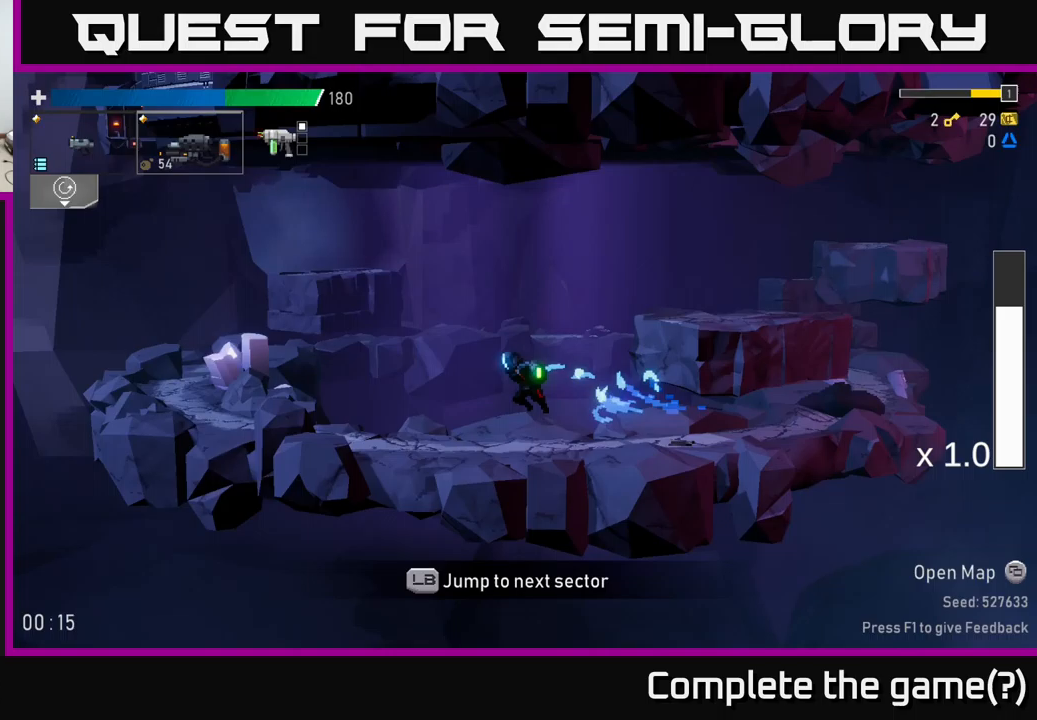
{"buttons": [], "left_stick": "center", "right_stick": "center", "events": [[83, "X", "up"], [117, "A", "up"], [150, "L1", "down"], [283, "L1", "up"], [417, "left_stick", "center"]]}
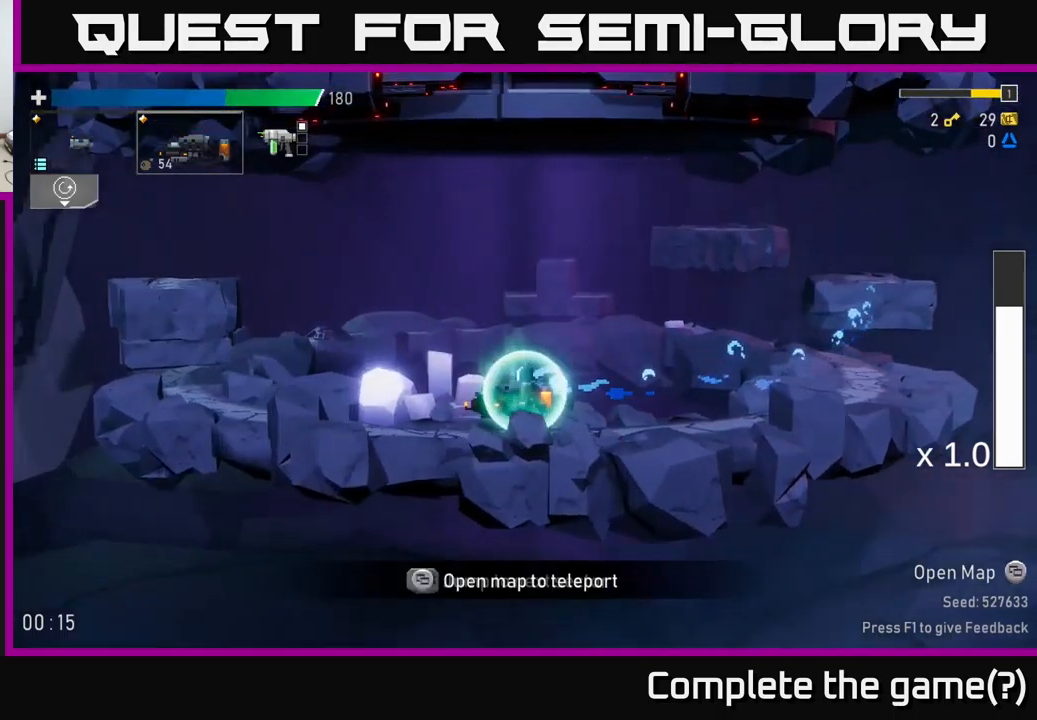
{"buttons": [], "left_stick": "left", "right_stick": "center", "events": [[383, "left_stick", "left"]]}
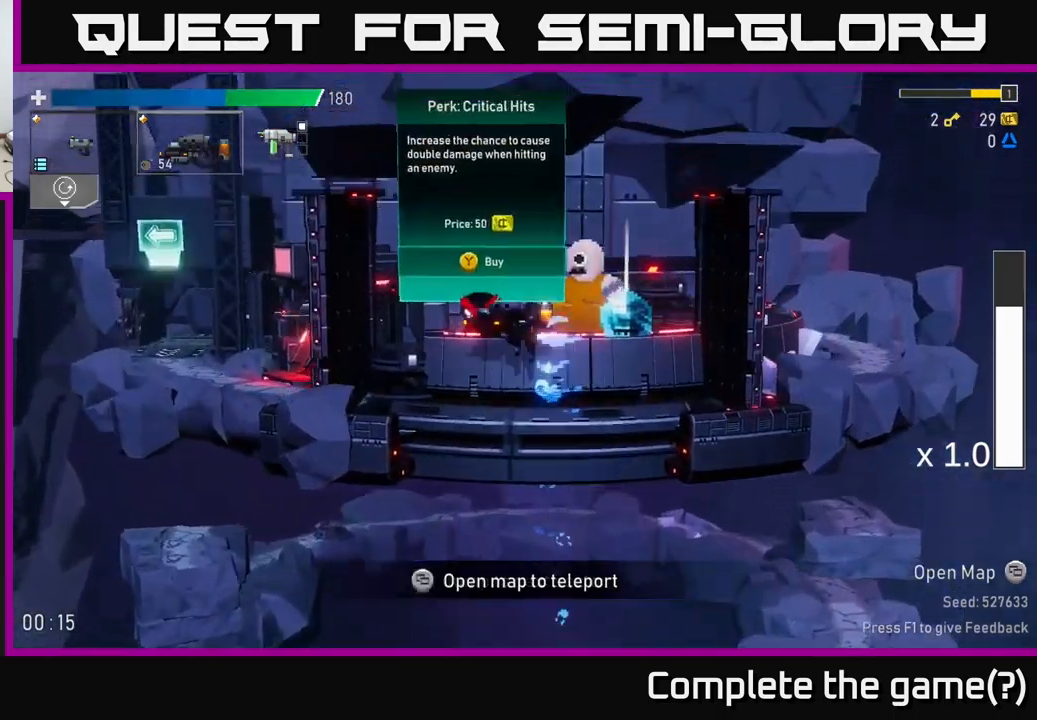
{"buttons": [], "left_stick": "left", "right_stick": "center", "events": []}
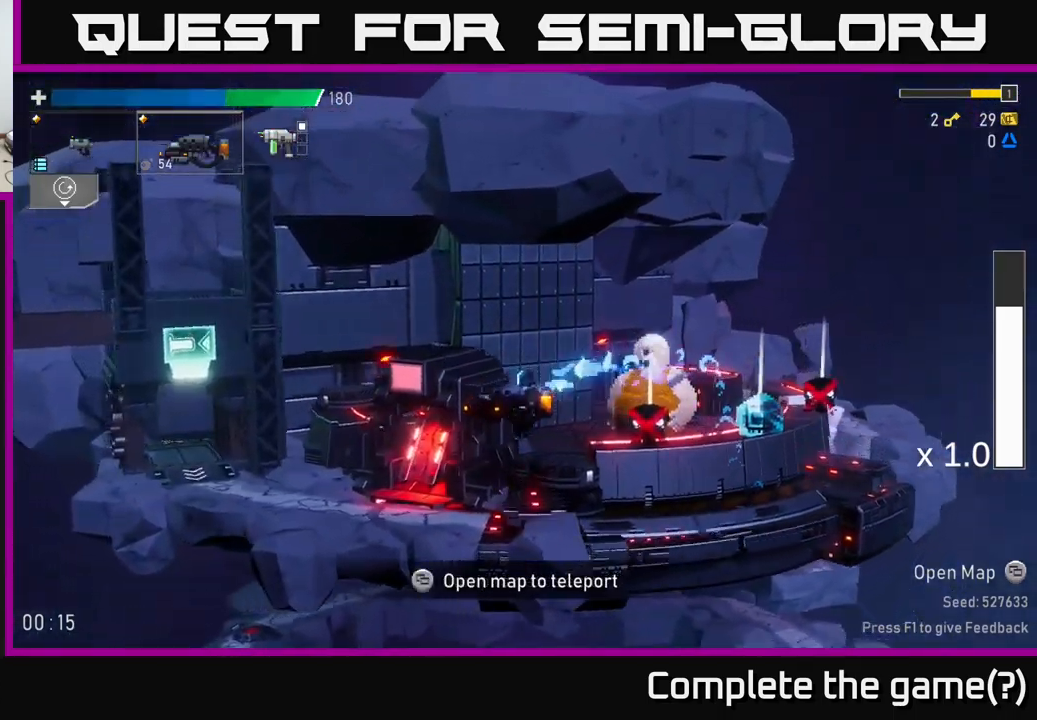
{"buttons": [], "left_stick": "right", "right_stick": "center", "events": [[233, "left_stick", "right"]]}
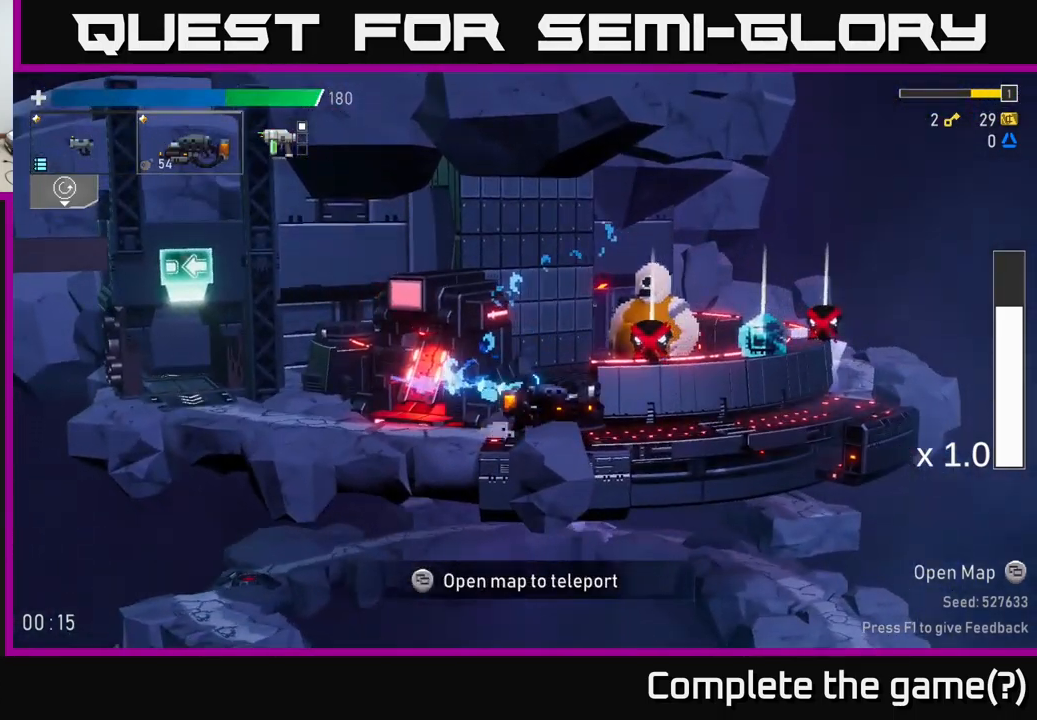
{"buttons": [], "left_stick": "right", "right_stick": "center", "events": [[83, "A", "down"], [83, "X", "down"], [167, "X", "up"], [250, "A", "up"]]}
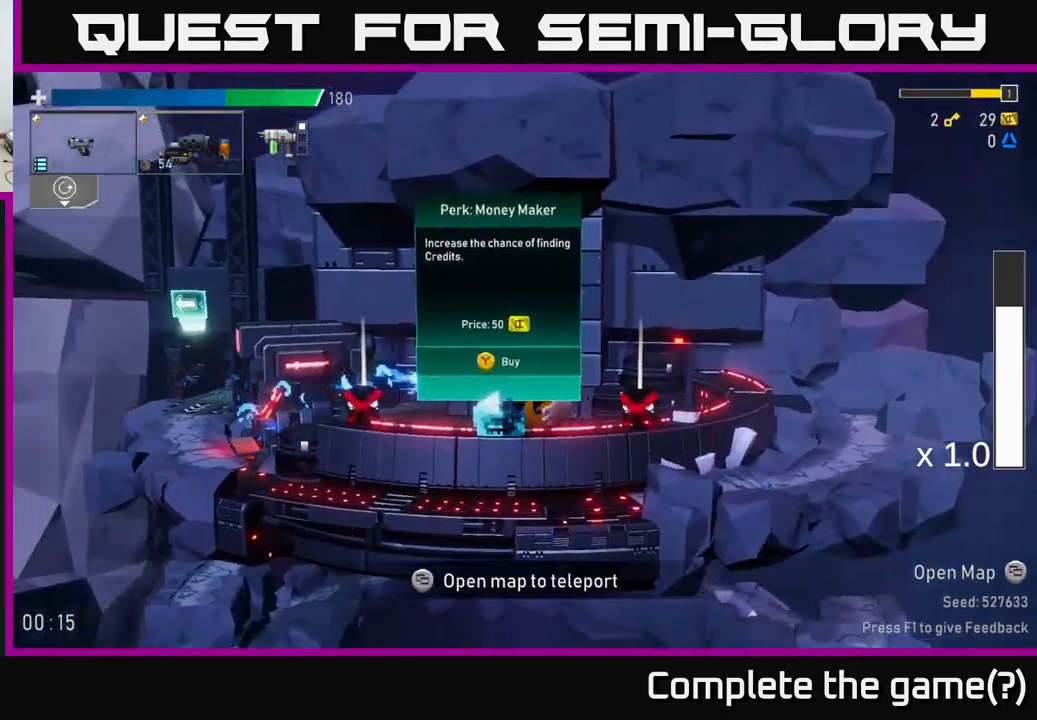
{"buttons": ["A"], "left_stick": "left", "right_stick": "center", "events": [[433, "left_stick", "left"], [467, "A", "down"]]}
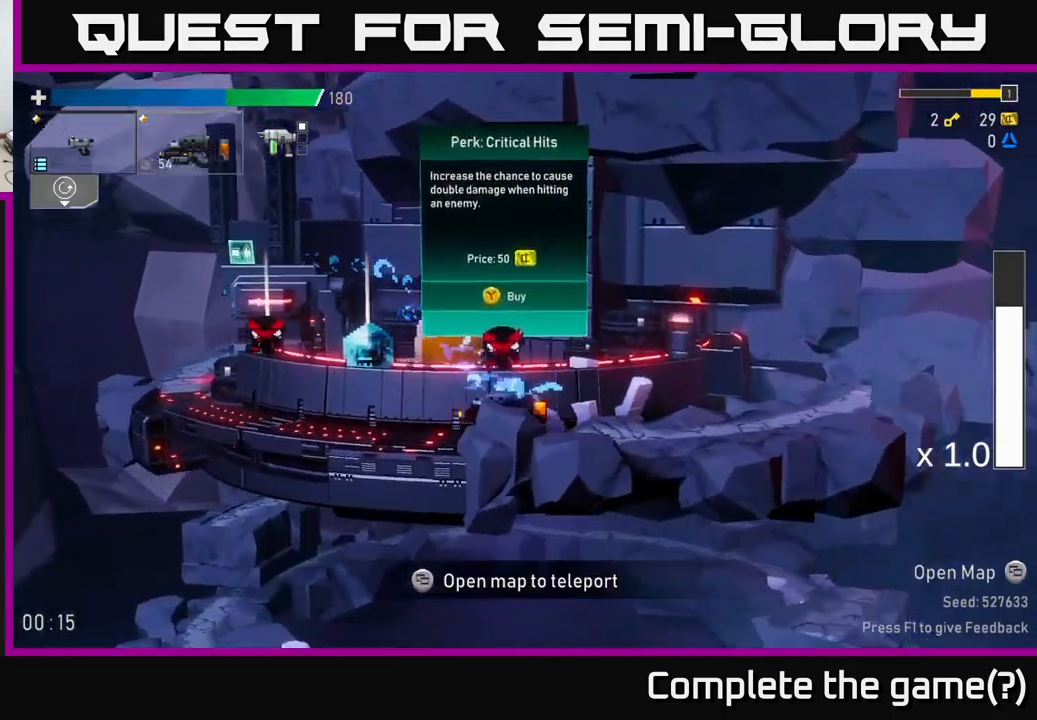
{"buttons": [], "left_stick": "left", "right_stick": "center", "events": [[50, "X", "down"], [283, "X", "up"], [383, "A", "up"]]}
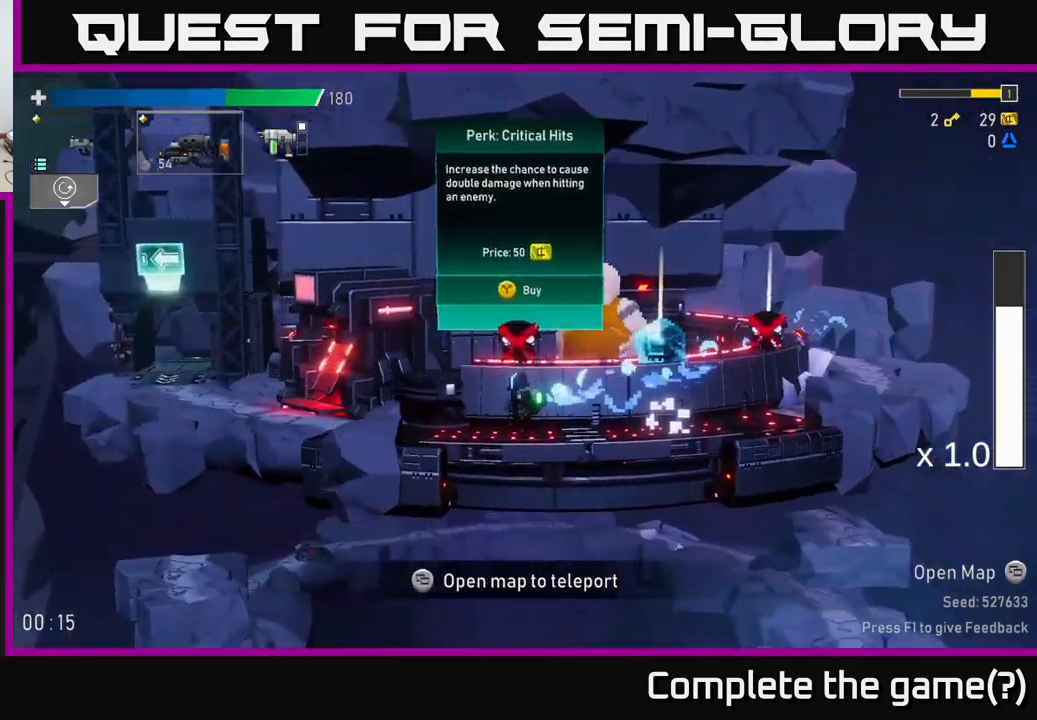
{"buttons": [], "left_stick": "right", "right_stick": "center", "events": [[33, "A", "down"], [183, "X", "down"], [233, "A", "up"], [317, "X", "up"], [483, "left_stick", "right"]]}
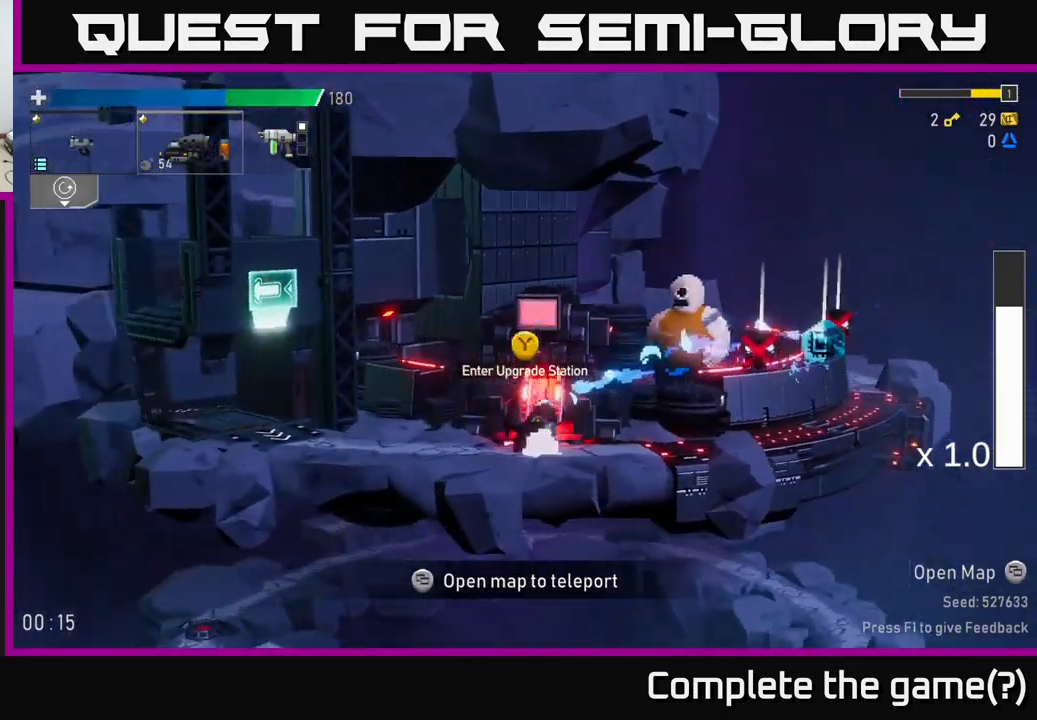
{"buttons": [], "left_stick": "center", "right_stick": "center", "events": [[67, "Y", "down"], [150, "Y", "up"], [150, "left_stick", "center"]]}
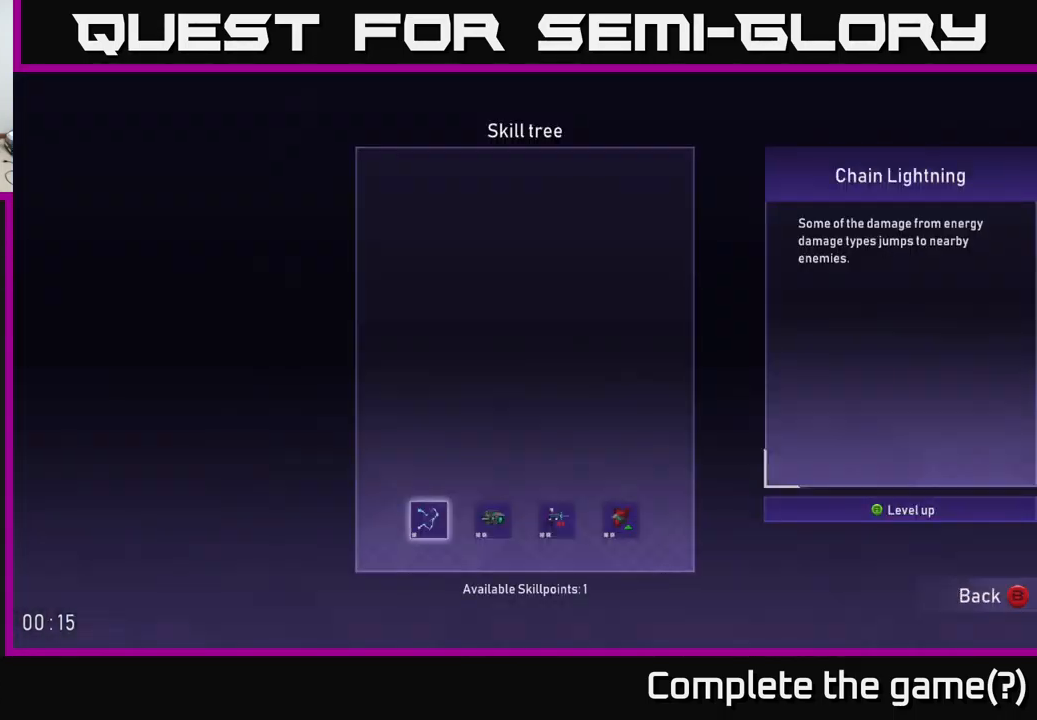
{"buttons": [], "left_stick": "center", "right_stick": "center", "events": []}
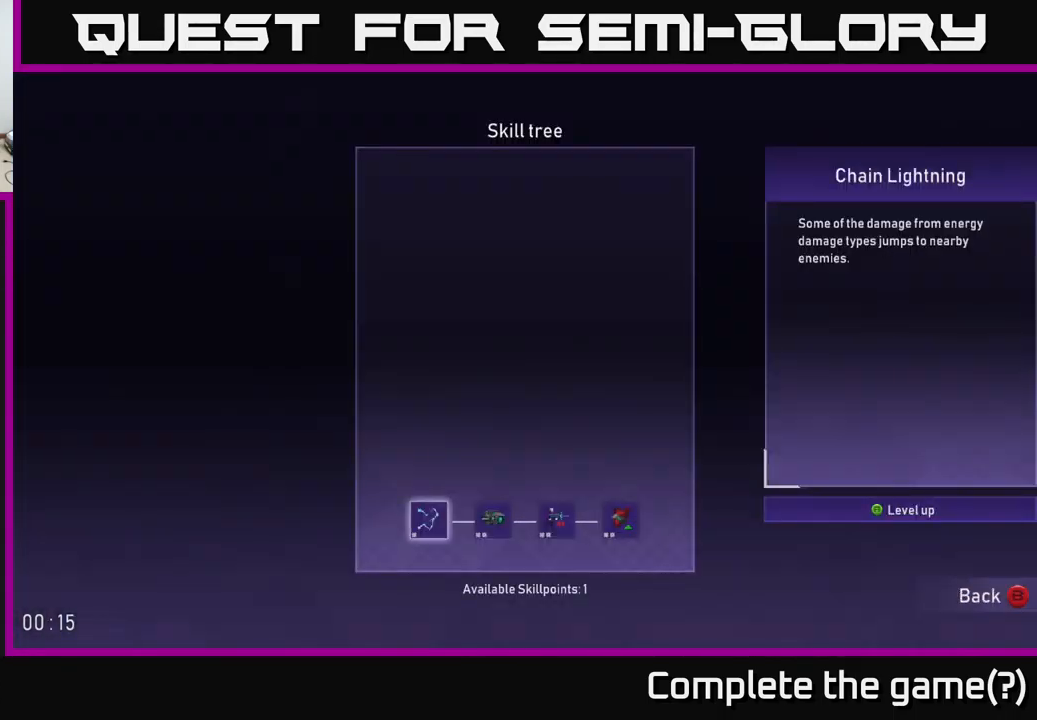
{"buttons": [], "left_stick": "center", "right_stick": "center", "events": [[99, "left_stick", "right"], [283, "left_stick", "center"], [349, "left_stick", "right"], [516, "left_stick", "center"]]}
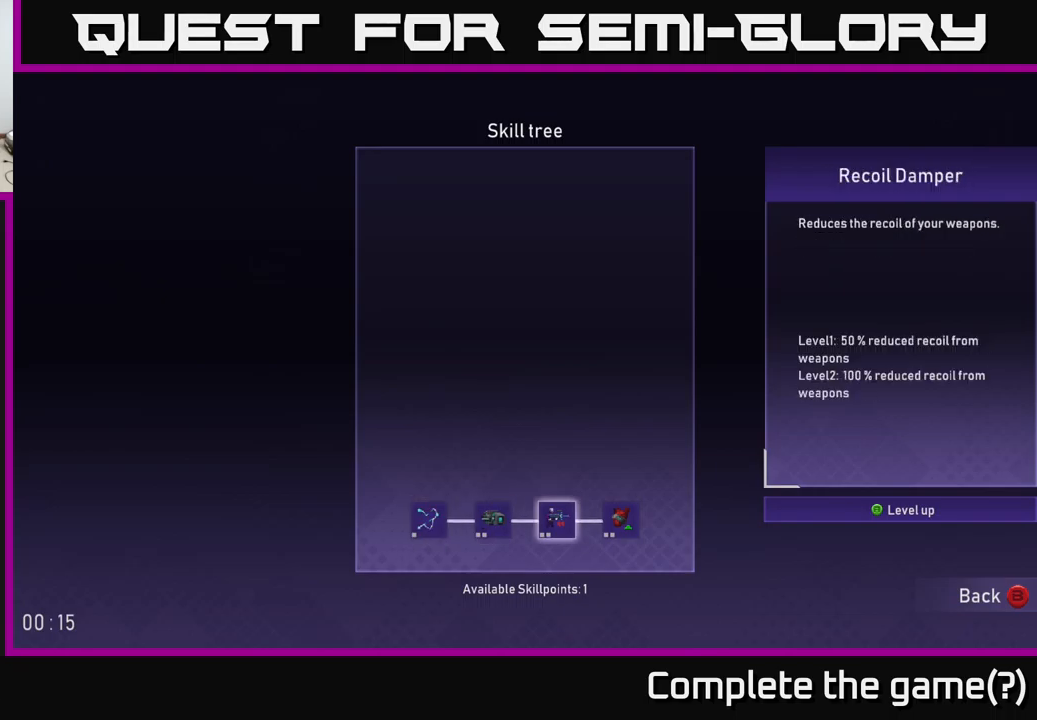
{"buttons": [], "left_stick": "center", "right_stick": "center", "events": [[67, "left_stick", "right"], [233, "left_stick", "center"]]}
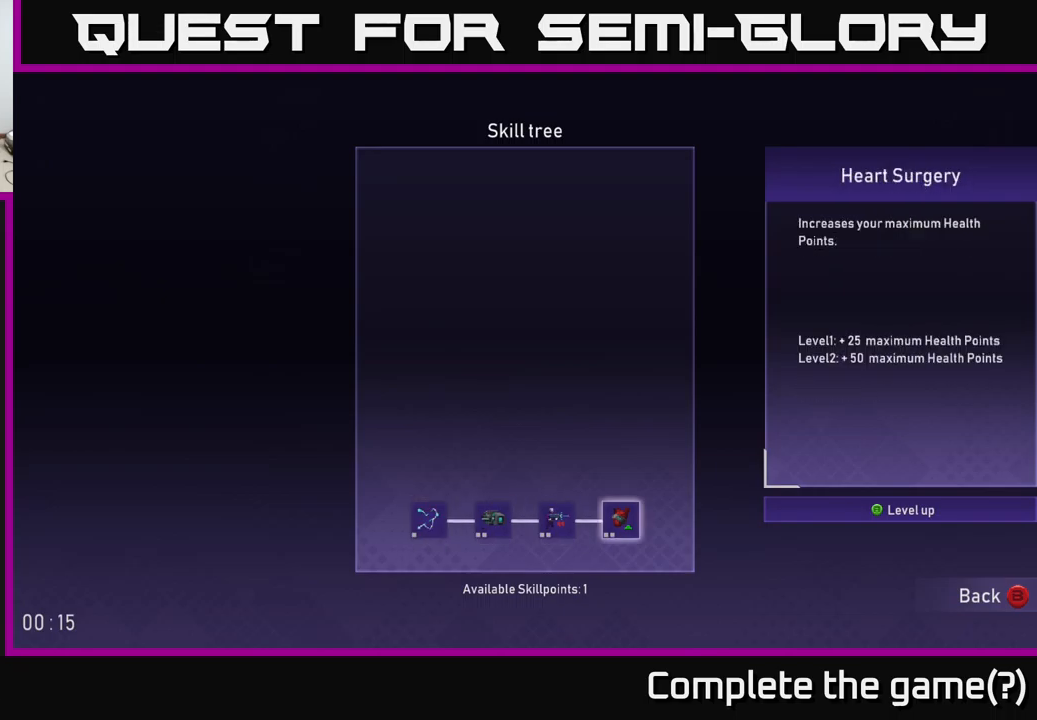
{"buttons": [], "left_stick": "left", "right_stick": "center", "events": [[150, "left_stick", "left"], [300, "left_stick", "center"], [400, "left_stick", "left"]]}
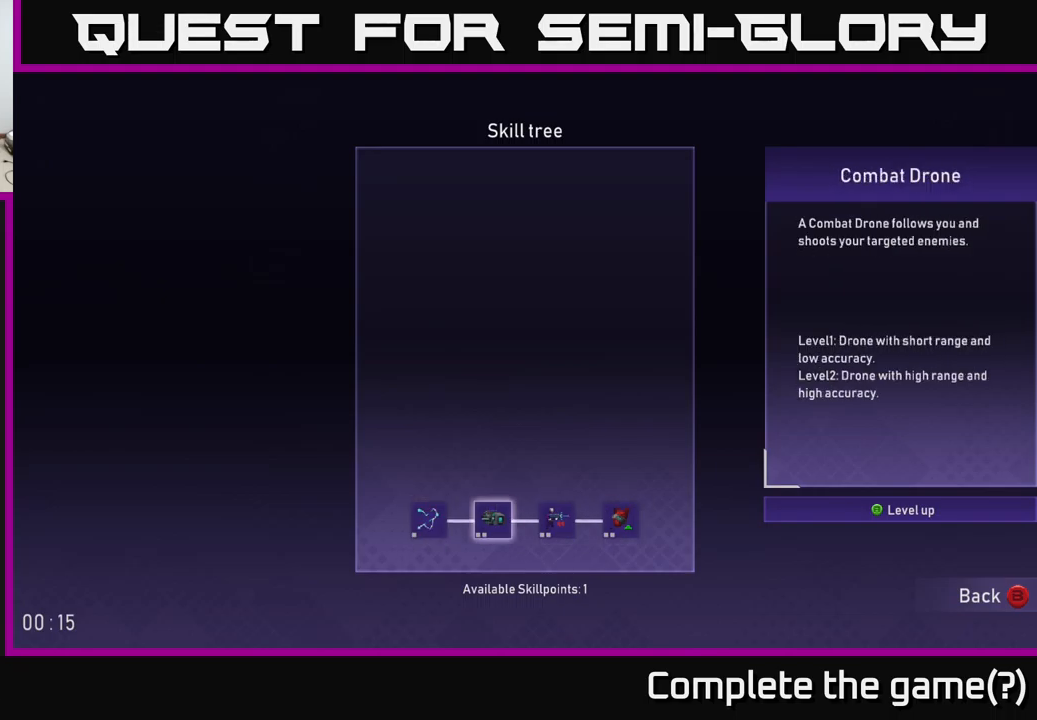
{"buttons": [], "left_stick": "center", "right_stick": "center", "events": [[33, "left_stick", "center"], [83, "left_stick", "left"], [250, "left_stick", "center"]]}
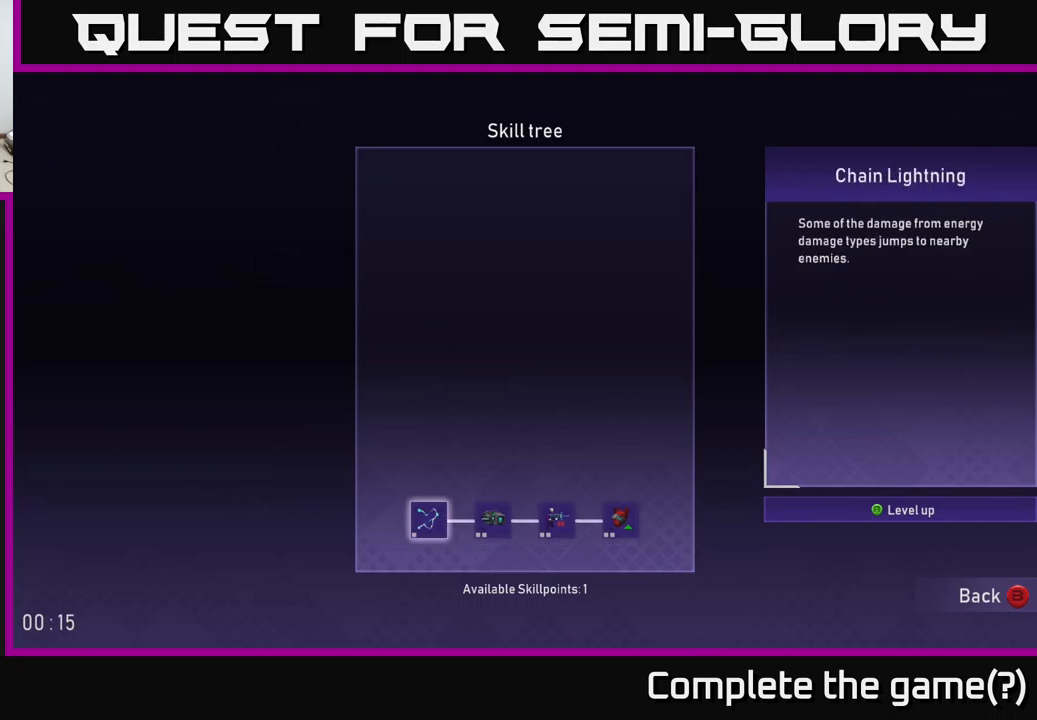
{"buttons": ["A"], "left_stick": "center", "right_stick": "center", "events": [[450, "A", "down"]]}
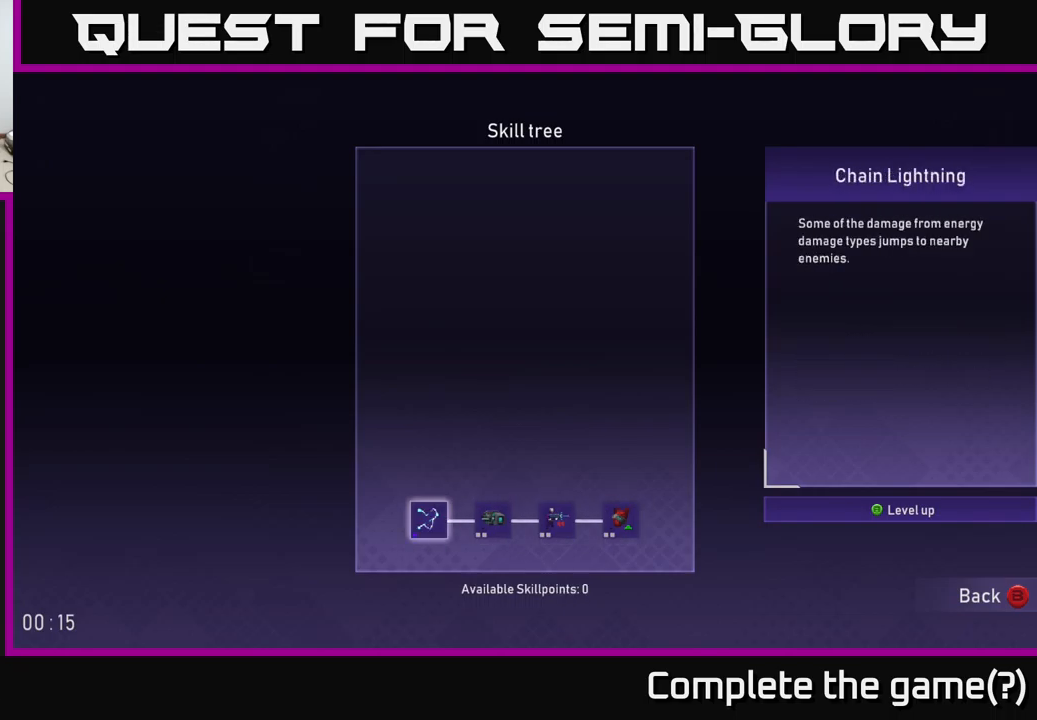
{"buttons": [], "left_stick": "left", "right_stick": "center", "events": [[67, "A", "up"], [267, "B", "down"], [367, "B", "up"], [400, "left_stick", "left"]]}
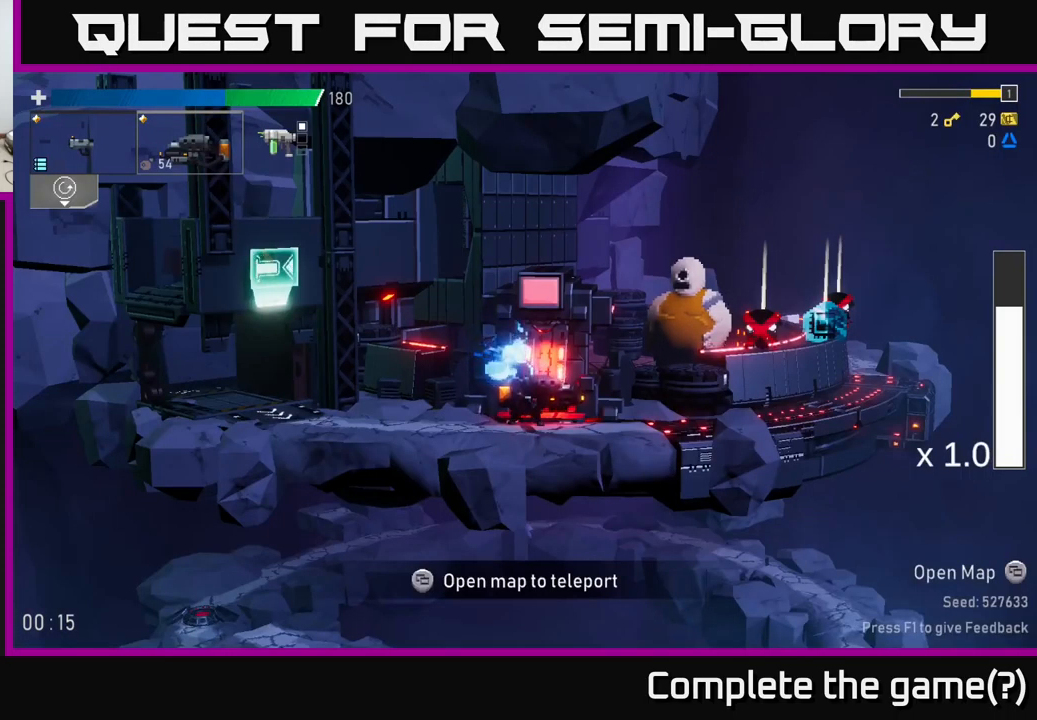
{"buttons": [], "left_stick": "left", "right_stick": "center", "events": []}
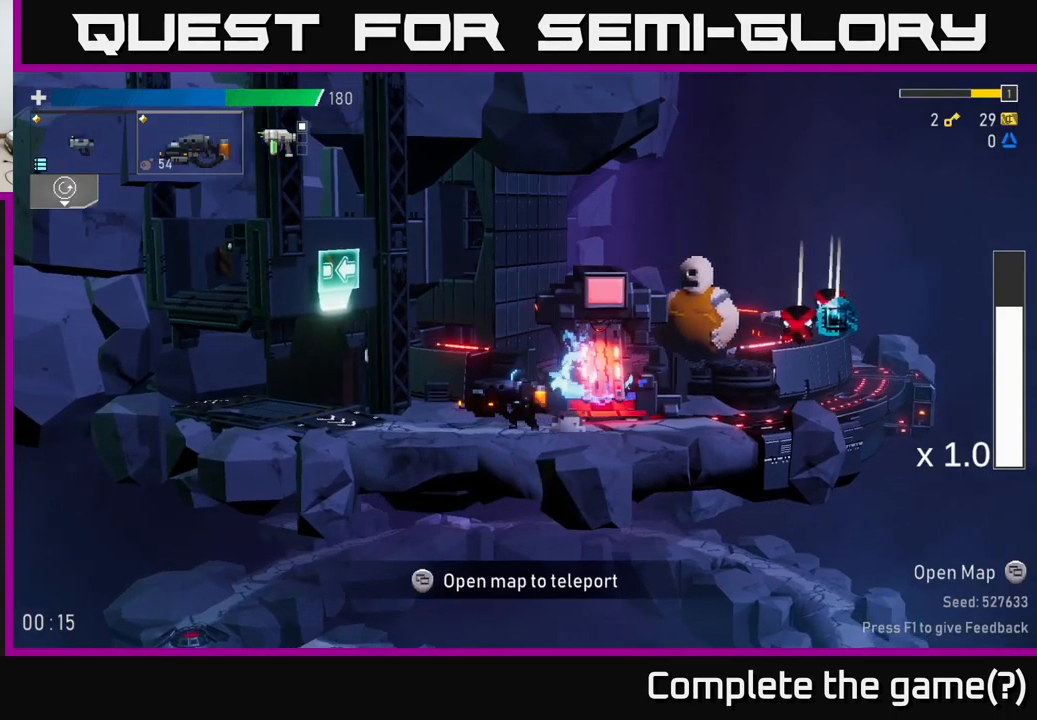
{"buttons": [], "left_stick": "right", "right_stick": "center", "events": [[67, "left_stick", "right"]]}
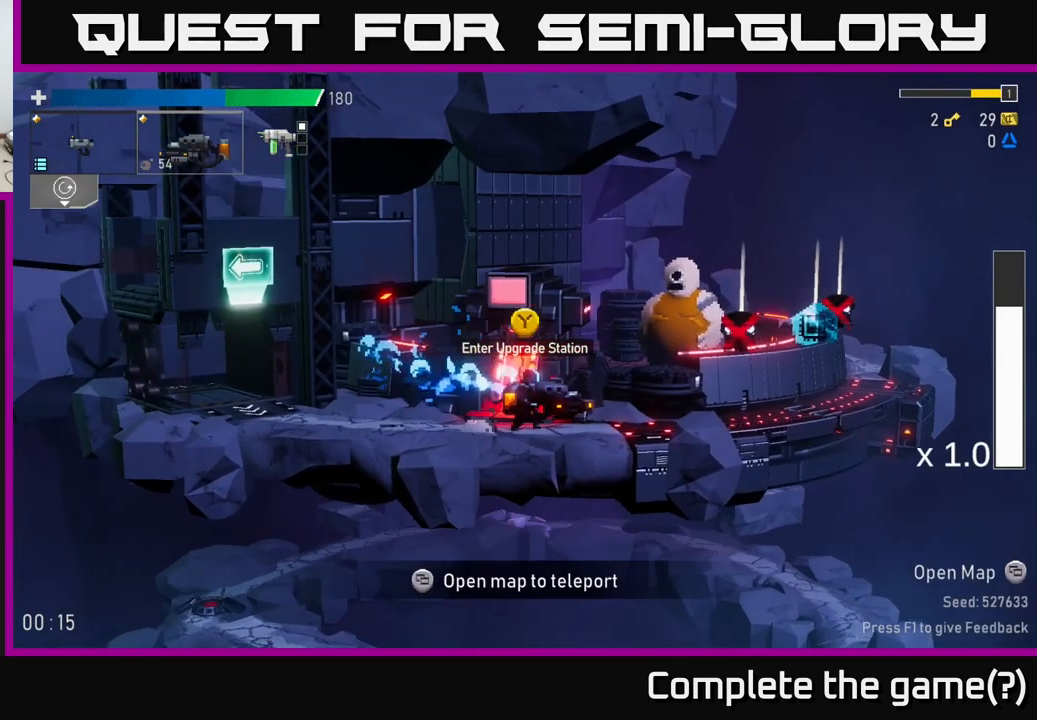
{"buttons": [], "left_stick": "right", "right_stick": "center", "events": []}
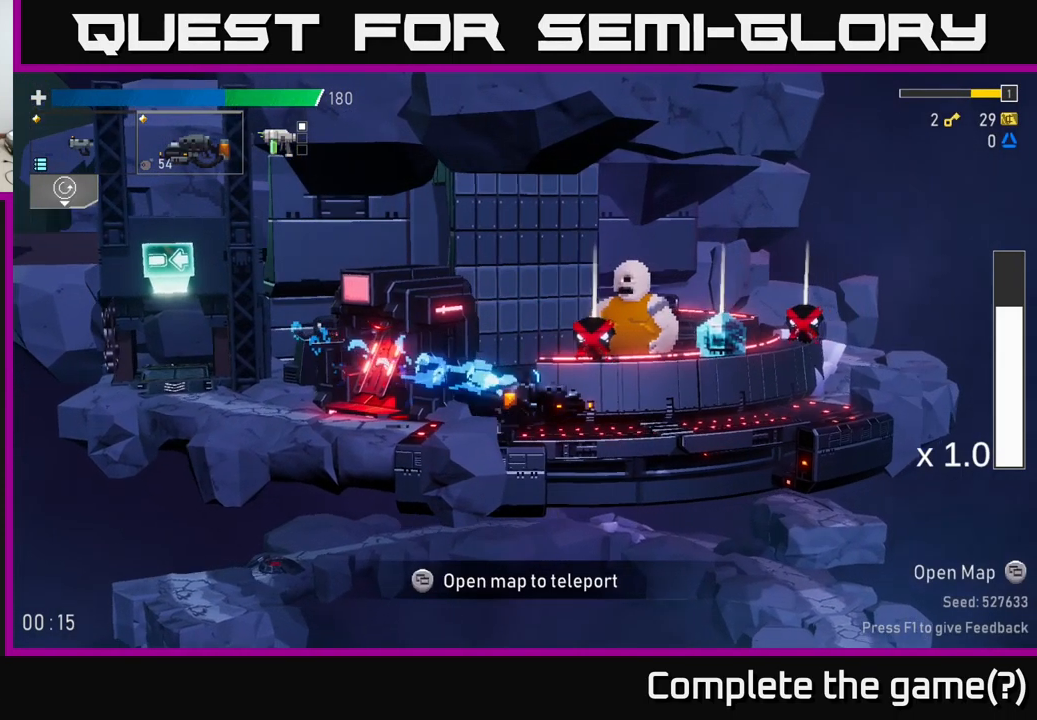
{"buttons": [], "left_stick": "right", "right_stick": "center", "events": []}
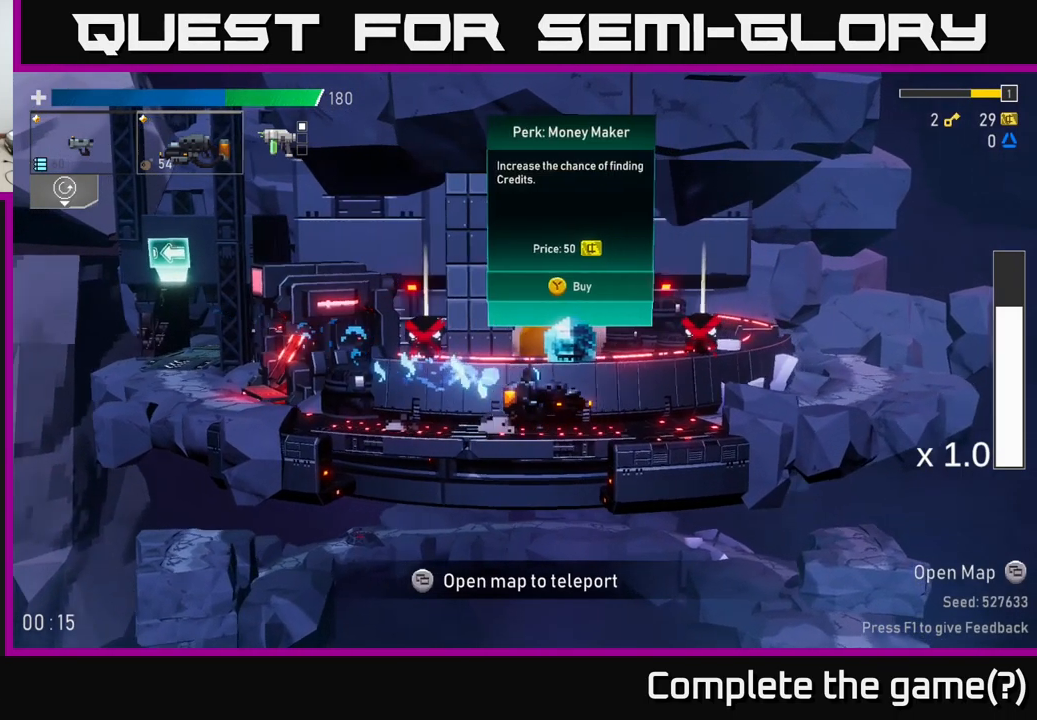
{"buttons": [], "left_stick": "right", "right_stick": "center", "events": [[100, "left_stick", "center"], [367, "left_stick", "right"]]}